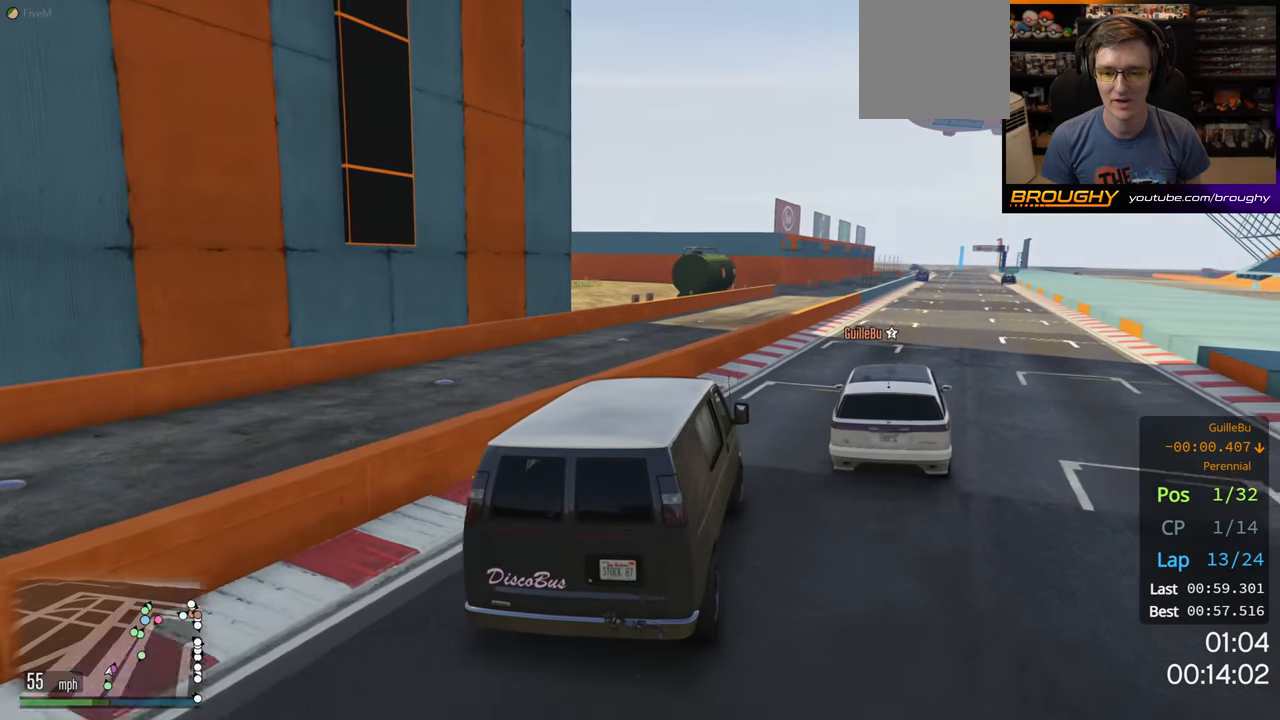
Gameplay with a controller (Xbox layout); each line is a JSON object with the inputs held at the frame after it. "events" lists button and stick changes between this image and that frame as [ms after this image, input, new state], when the widget could be followed in between.
{"buttons": ["R2"], "left_stick": "center", "right_stick": "center", "events": [[233, "left_stick", "right"], [450, "left_stick", "center"]]}
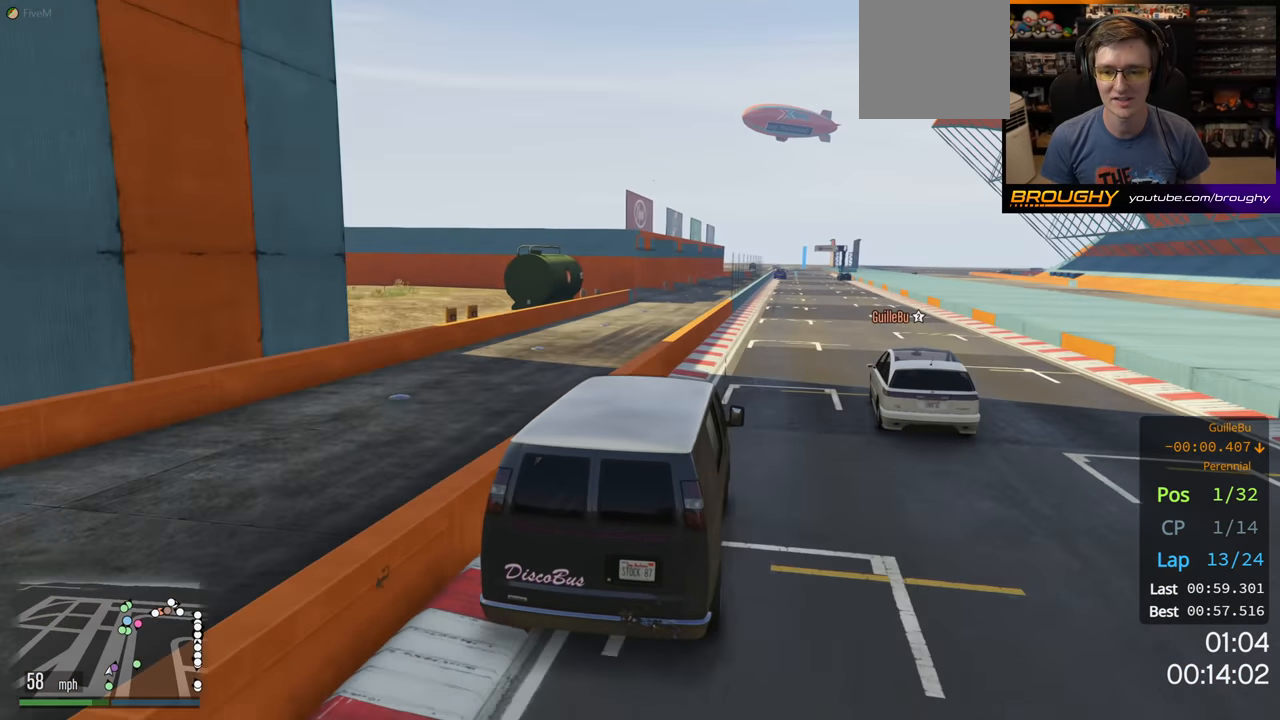
{"buttons": ["R2", "L3"], "left_stick": "center", "right_stick": "center", "events": [[67, "left_stick", "right"], [200, "left_stick", "center"], [267, "L3", "down"]]}
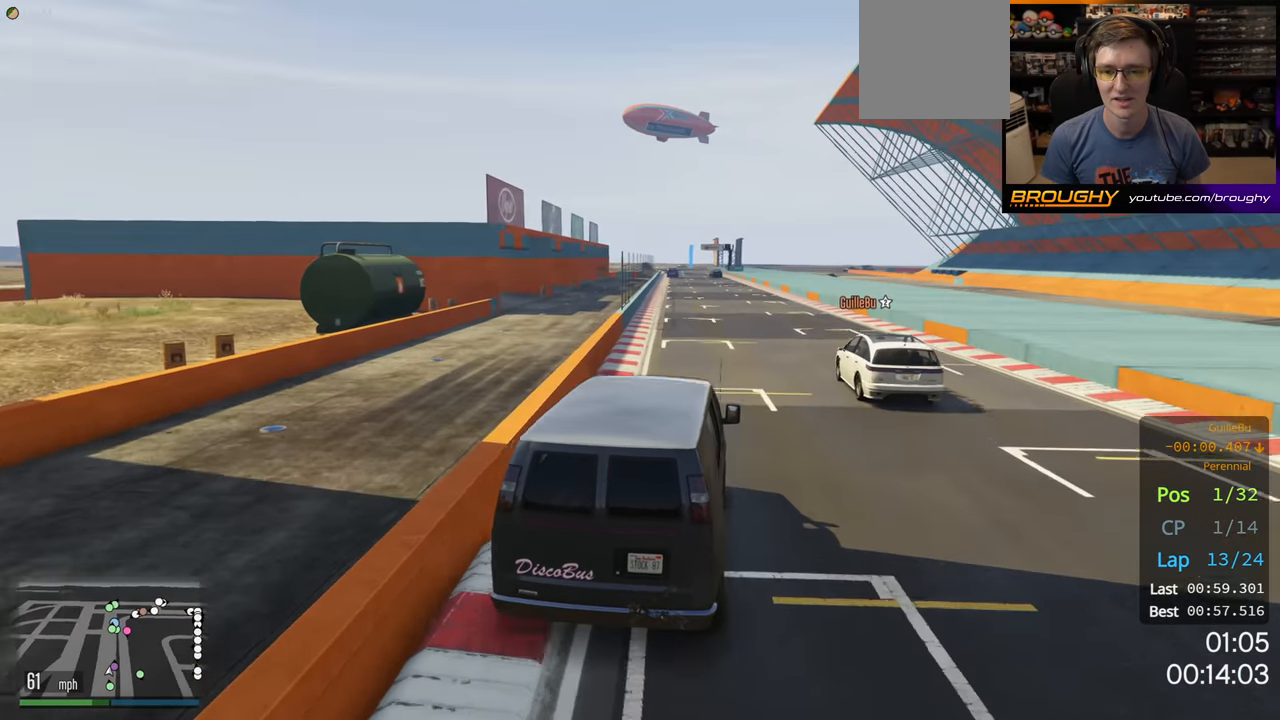
{"buttons": ["R2", "L3"], "left_stick": "up-left", "right_stick": "center", "events": [[67, "left_stick", "left"], [133, "left_stick", "up-left"]]}
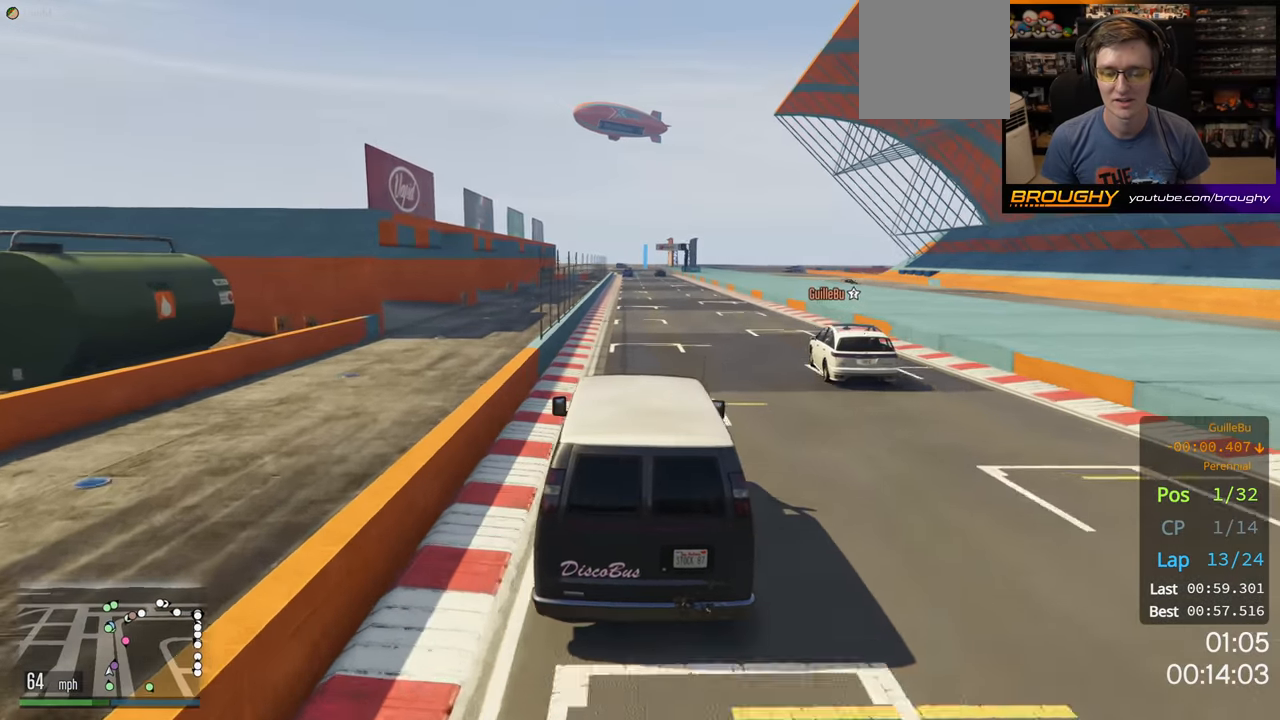
{"buttons": ["R2"], "left_stick": "center", "right_stick": "center", "events": [[17, "L3", "up"], [17, "left_stick", "up-right"], [100, "left_stick", "center"]]}
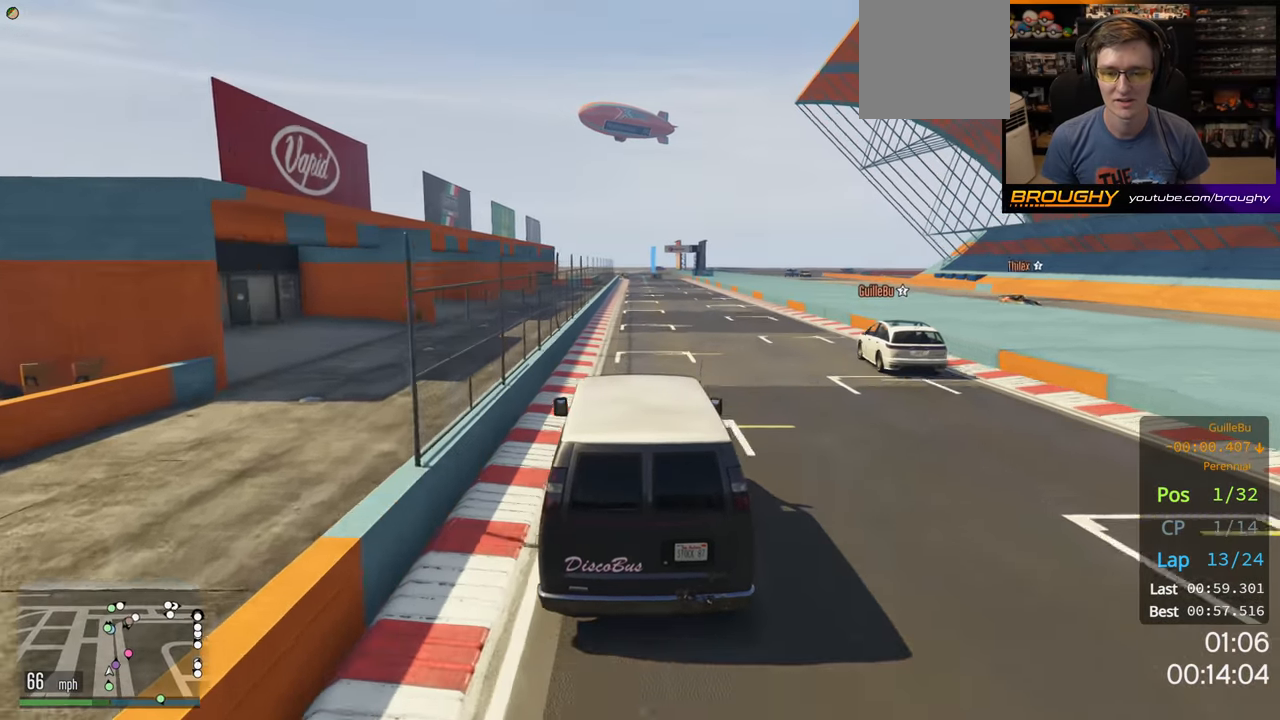
{"buttons": ["R2"], "left_stick": "center", "right_stick": "center", "events": []}
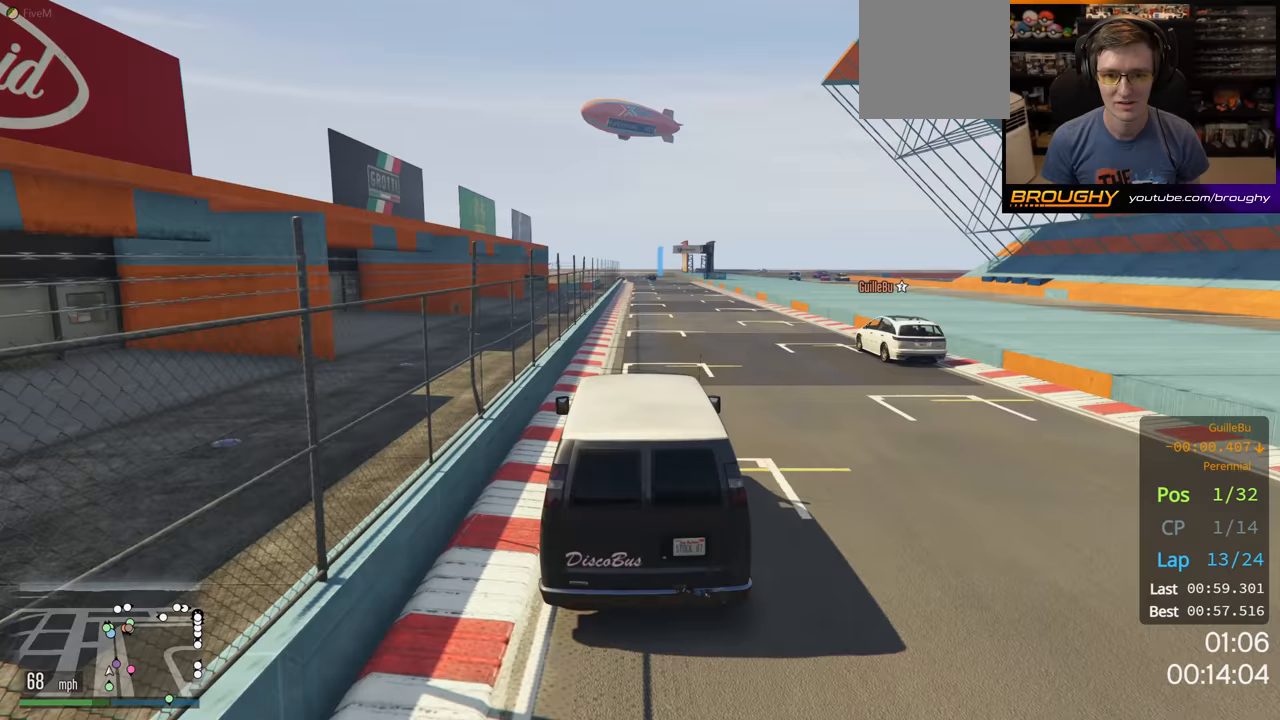
{"buttons": ["R2"], "left_stick": "center", "right_stick": "center", "events": [[50, "left_stick", "right"], [317, "left_stick", "center"]]}
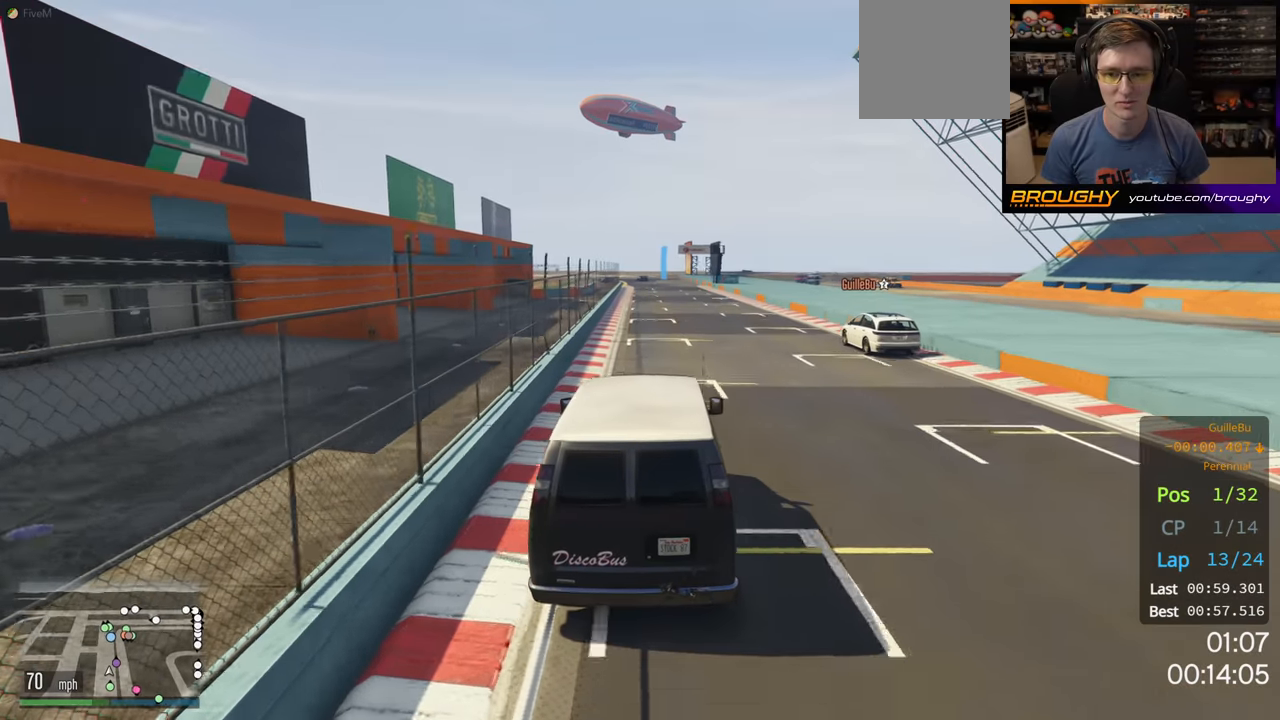
{"buttons": ["R2"], "left_stick": "center", "right_stick": "center", "events": []}
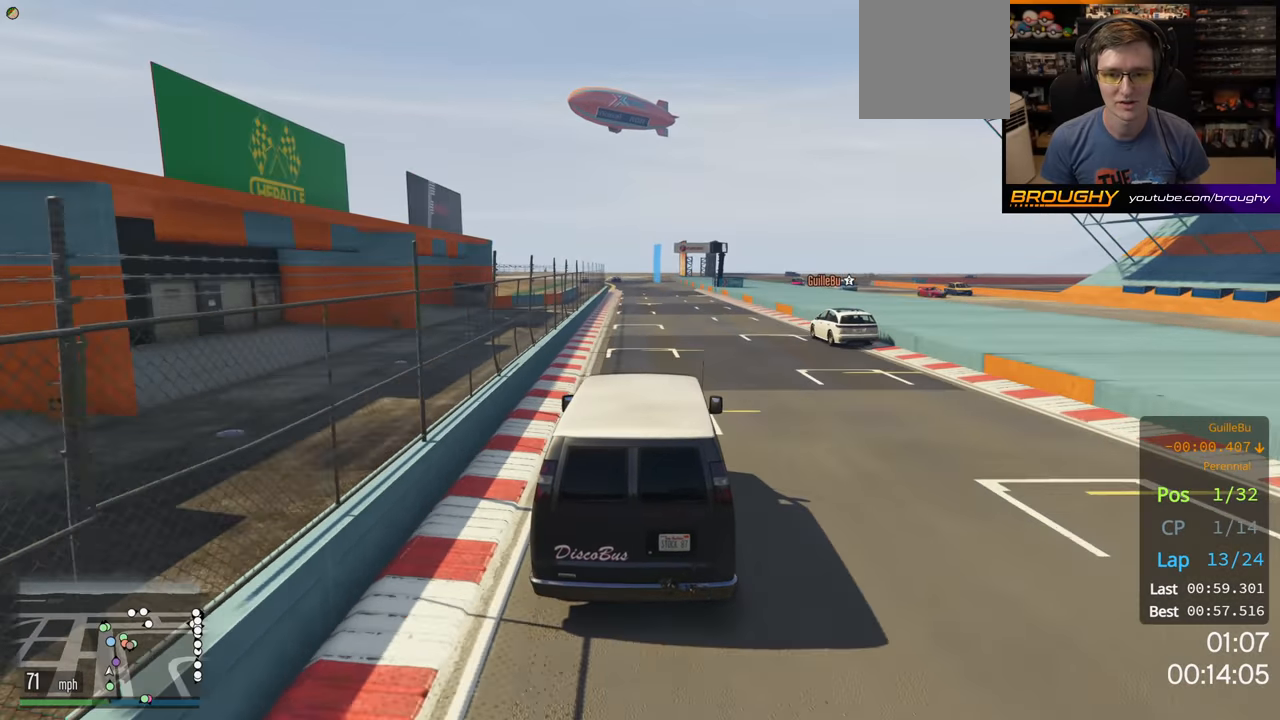
{"buttons": ["R2"], "left_stick": "center", "right_stick": "center", "events": []}
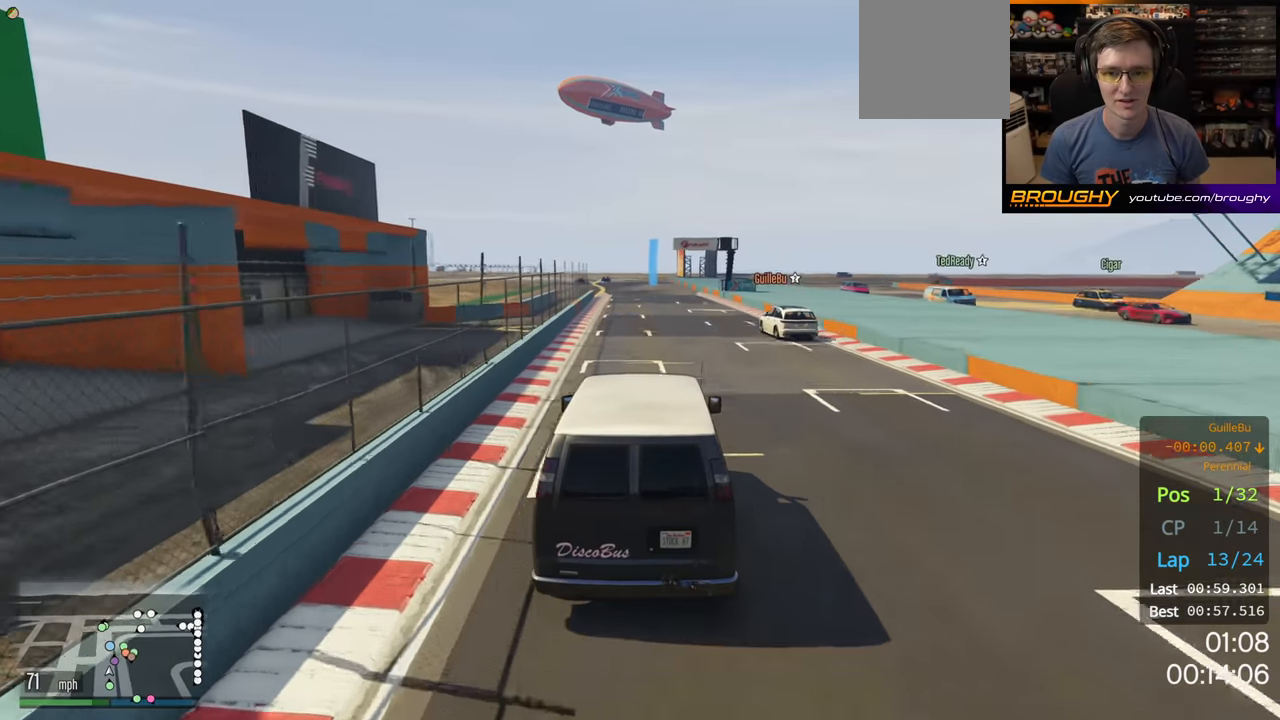
{"buttons": ["R2"], "left_stick": "center", "right_stick": "center", "events": [[100, "left_stick", "up-left"], [217, "left_stick", "center"]]}
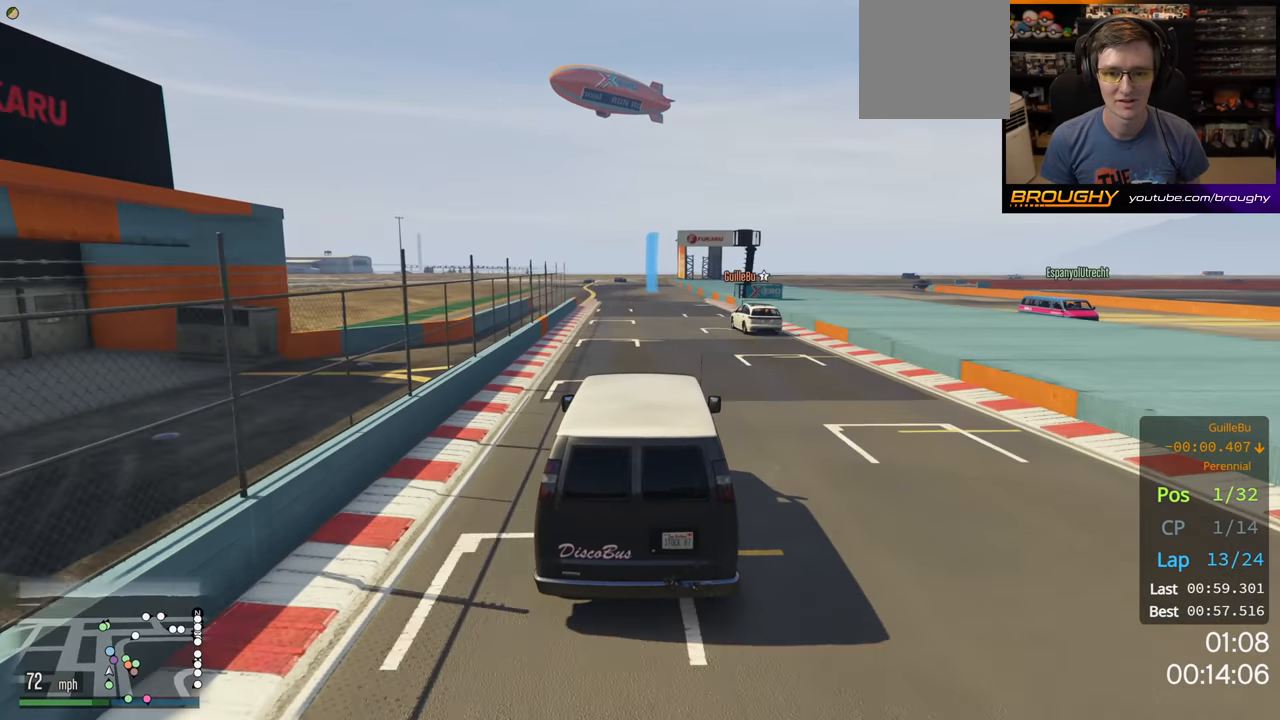
{"buttons": ["R2"], "left_stick": "center", "right_stick": "center", "events": [[100, "left_stick", "up-left"], [233, "left_stick", "center"]]}
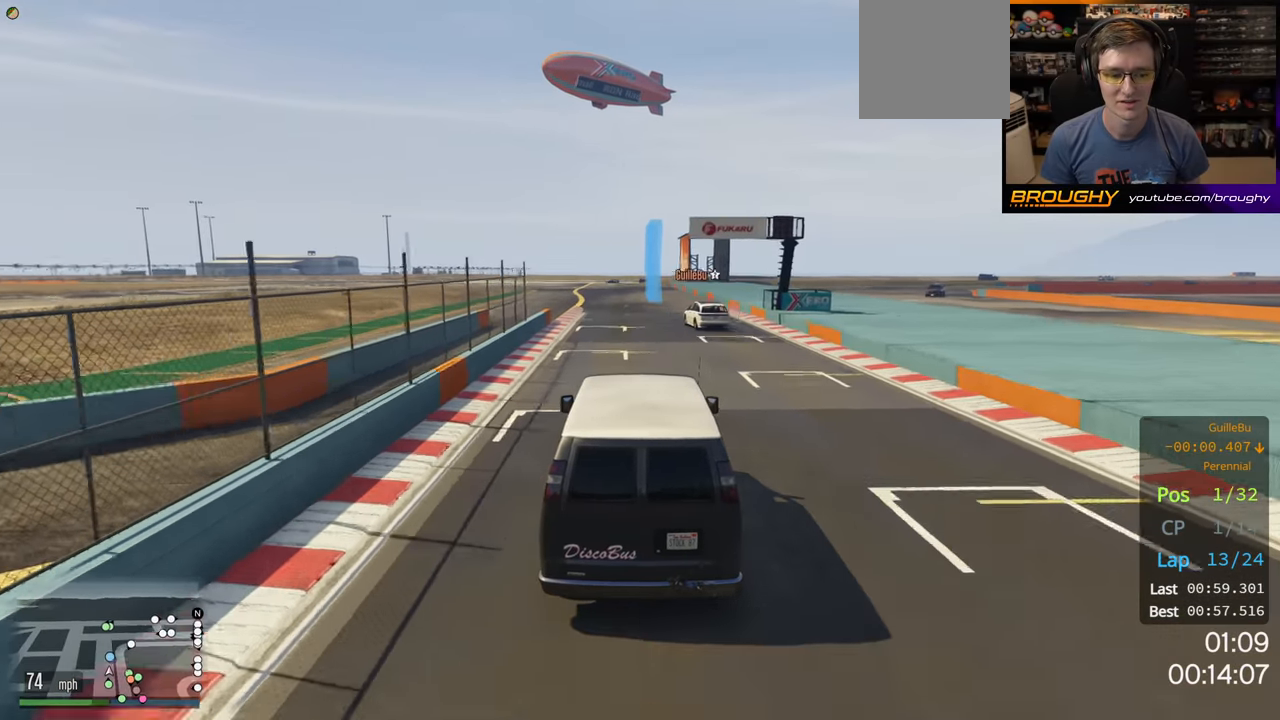
{"buttons": ["R2"], "left_stick": "center", "right_stick": "center", "events": [[217, "left_stick", "up-left"], [450, "left_stick", "center"]]}
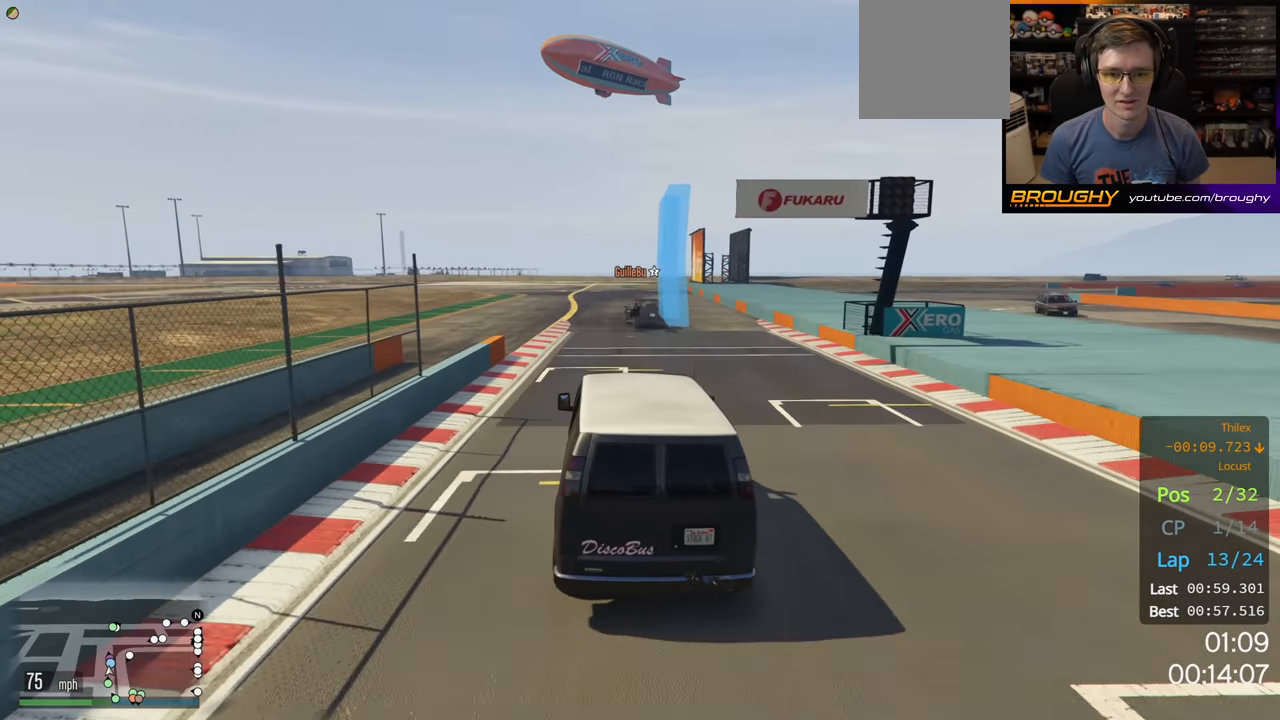
{"buttons": ["R2"], "left_stick": "center", "right_stick": "center", "events": [[50, "left_stick", "up-left"], [233, "left_stick", "center"], [333, "left_stick", "up-left"], [483, "left_stick", "center"]]}
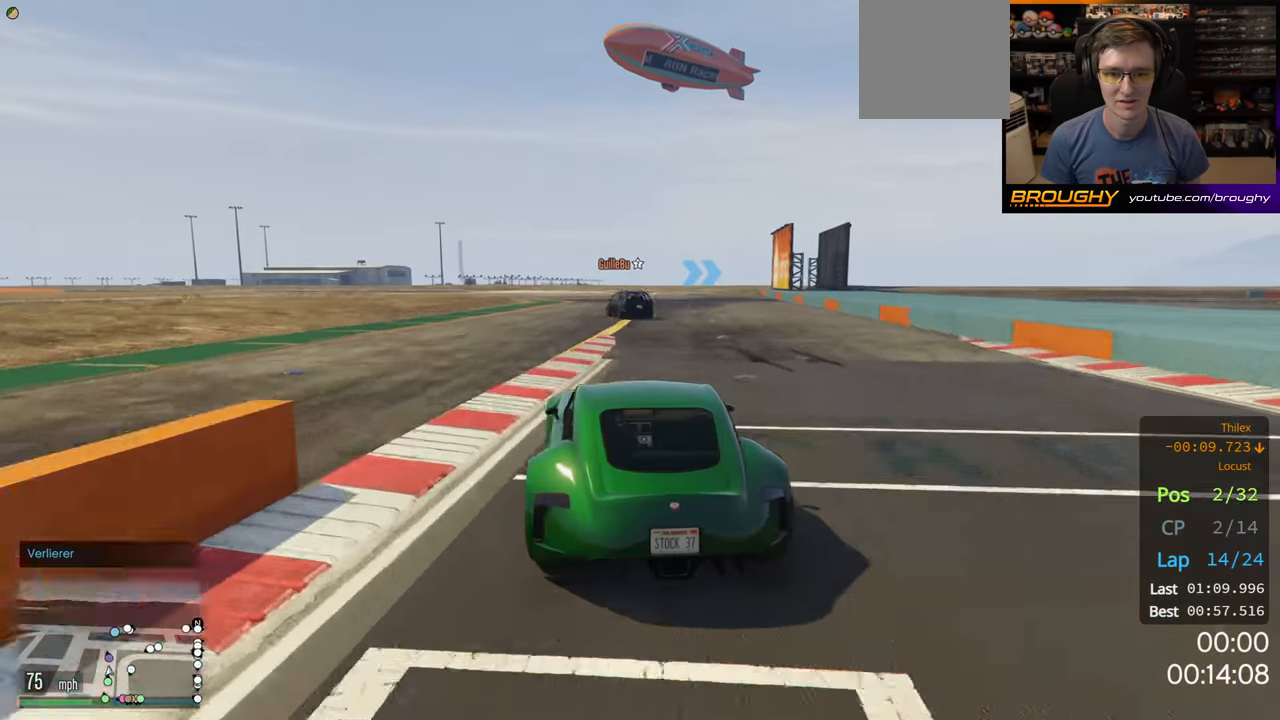
{"buttons": ["R2"], "left_stick": "center", "right_stick": "center", "events": []}
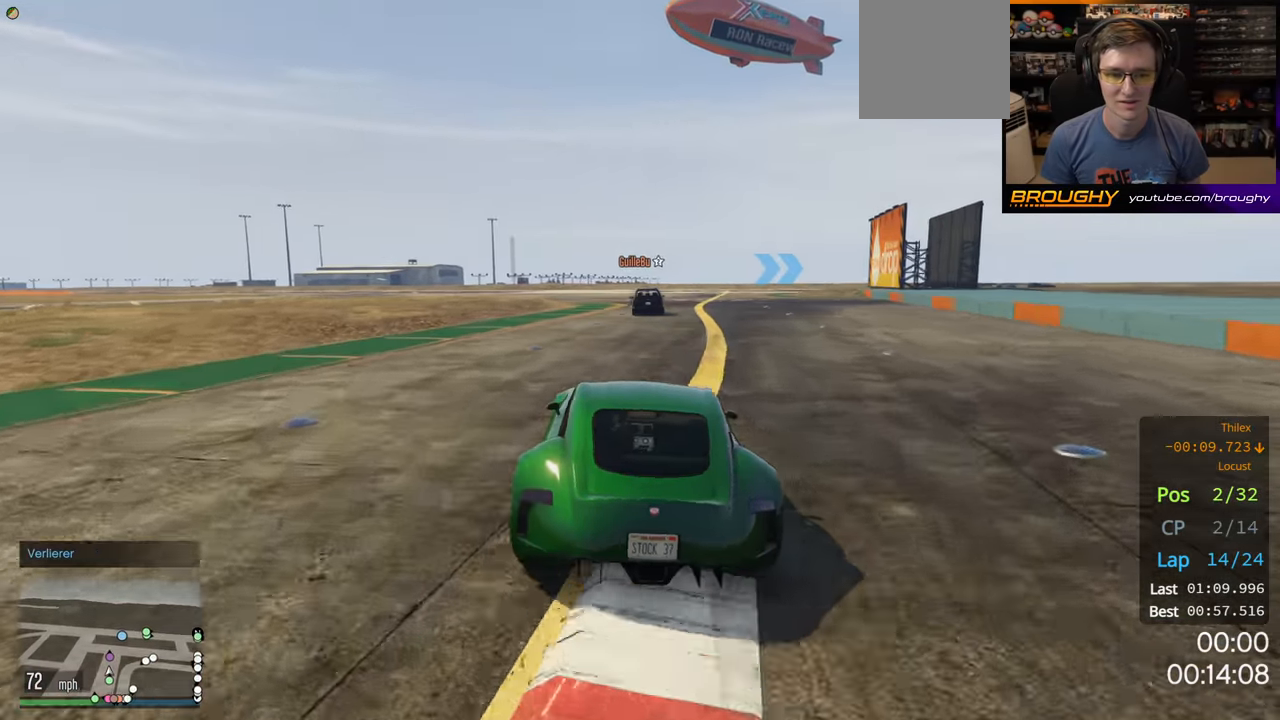
{"buttons": ["R2"], "left_stick": "center", "right_stick": "center", "events": []}
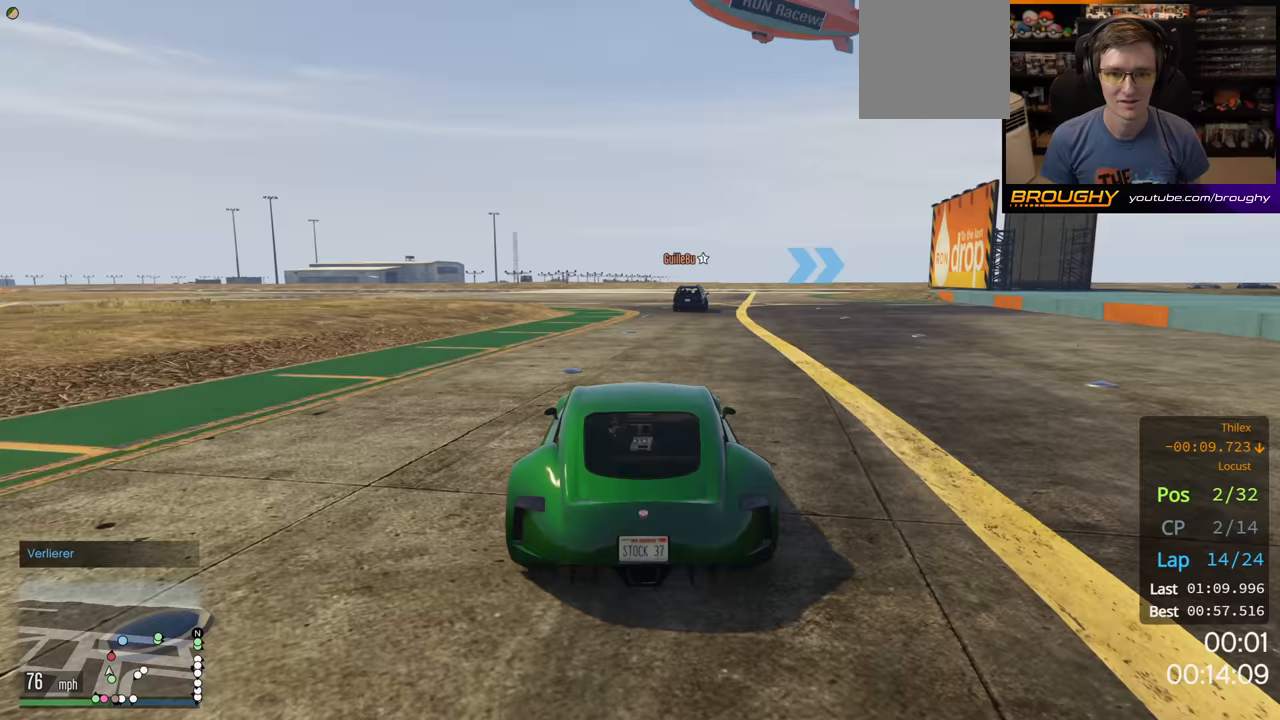
{"buttons": ["R2"], "left_stick": "center", "right_stick": "center", "events": []}
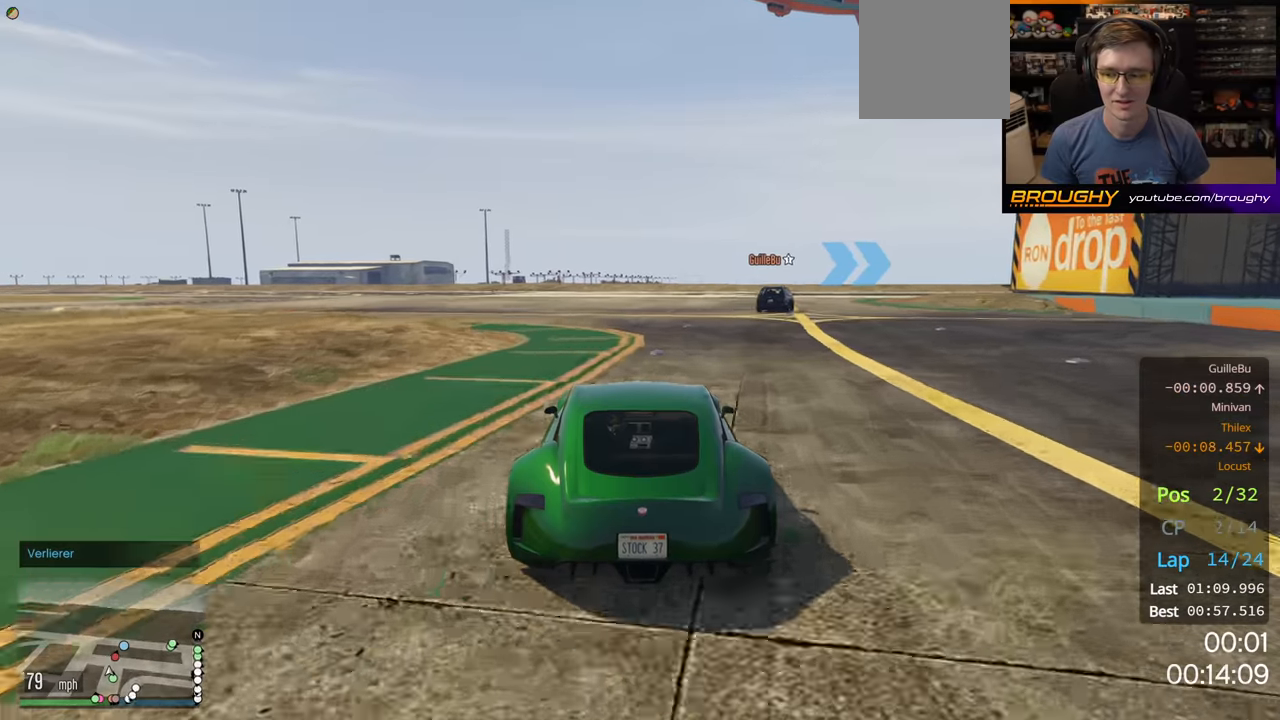
{"buttons": ["R2"], "left_stick": "center", "right_stick": "center", "events": [[17, "left_stick", "right"], [483, "left_stick", "center"]]}
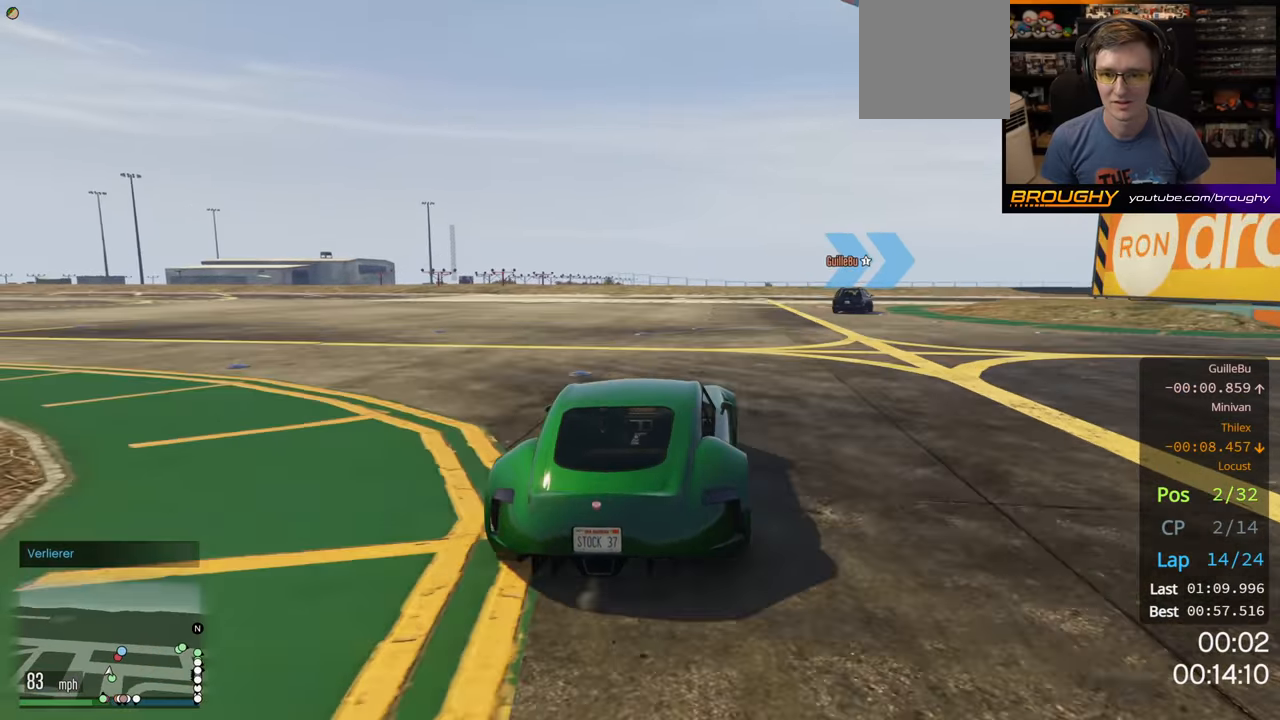
{"buttons": ["R2"], "left_stick": "right", "right_stick": "center", "events": [[117, "left_stick", "right"], [283, "left_stick", "center"], [333, "left_stick", "right"]]}
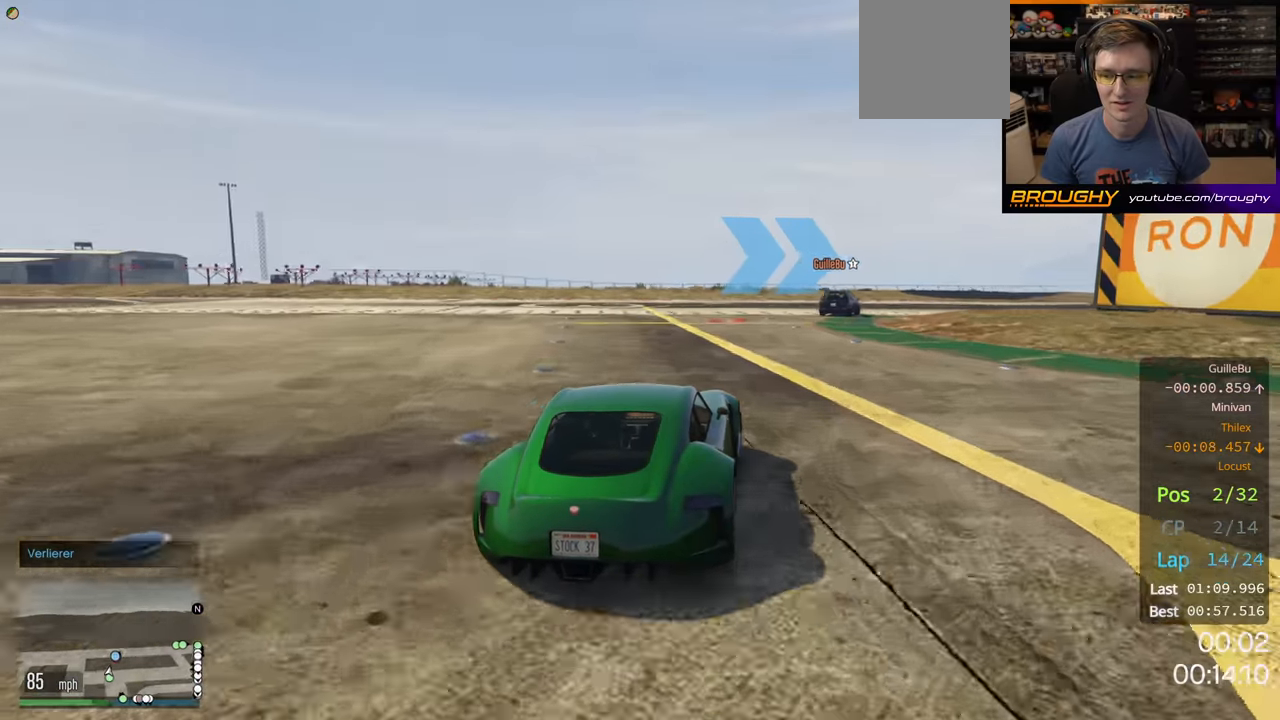
{"buttons": ["R2"], "left_stick": "center", "right_stick": "center", "events": [[17, "left_stick", "center"], [67, "left_stick", "right"], [467, "left_stick", "center"]]}
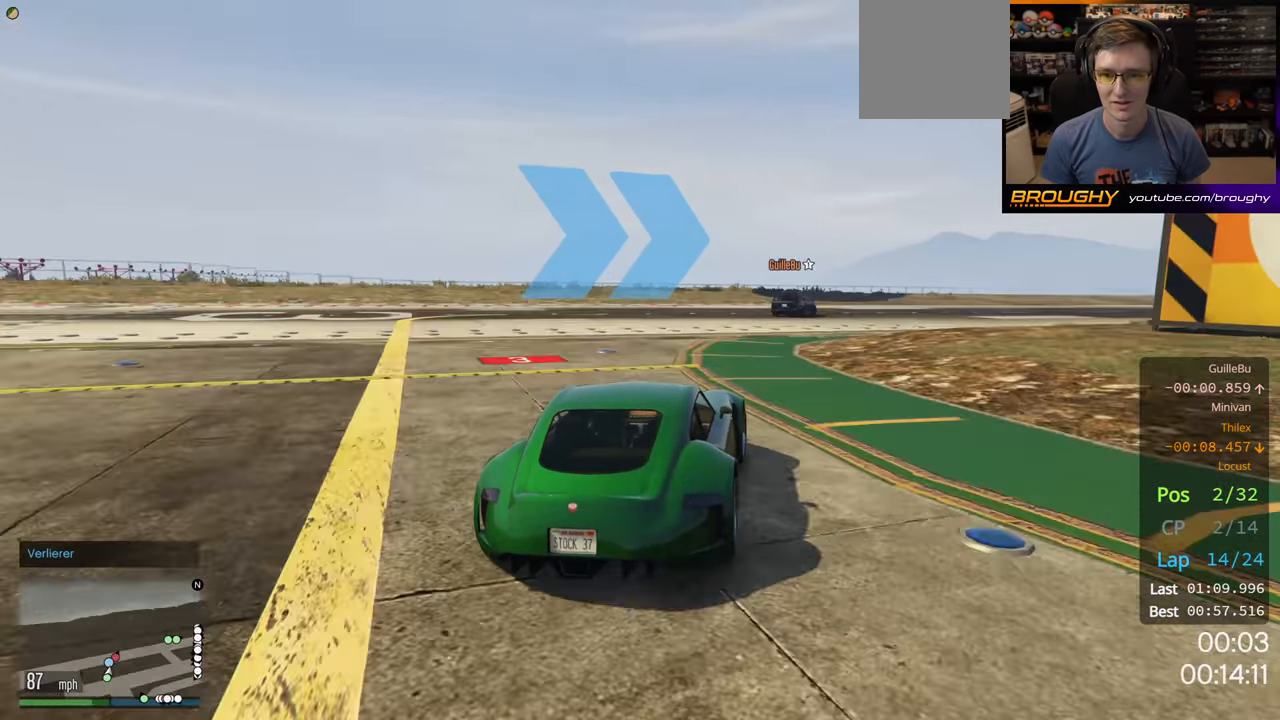
{"buttons": ["R2"], "left_stick": "right", "right_stick": "center", "events": [[17, "left_stick", "right"], [183, "left_stick", "center"], [250, "left_stick", "right"]]}
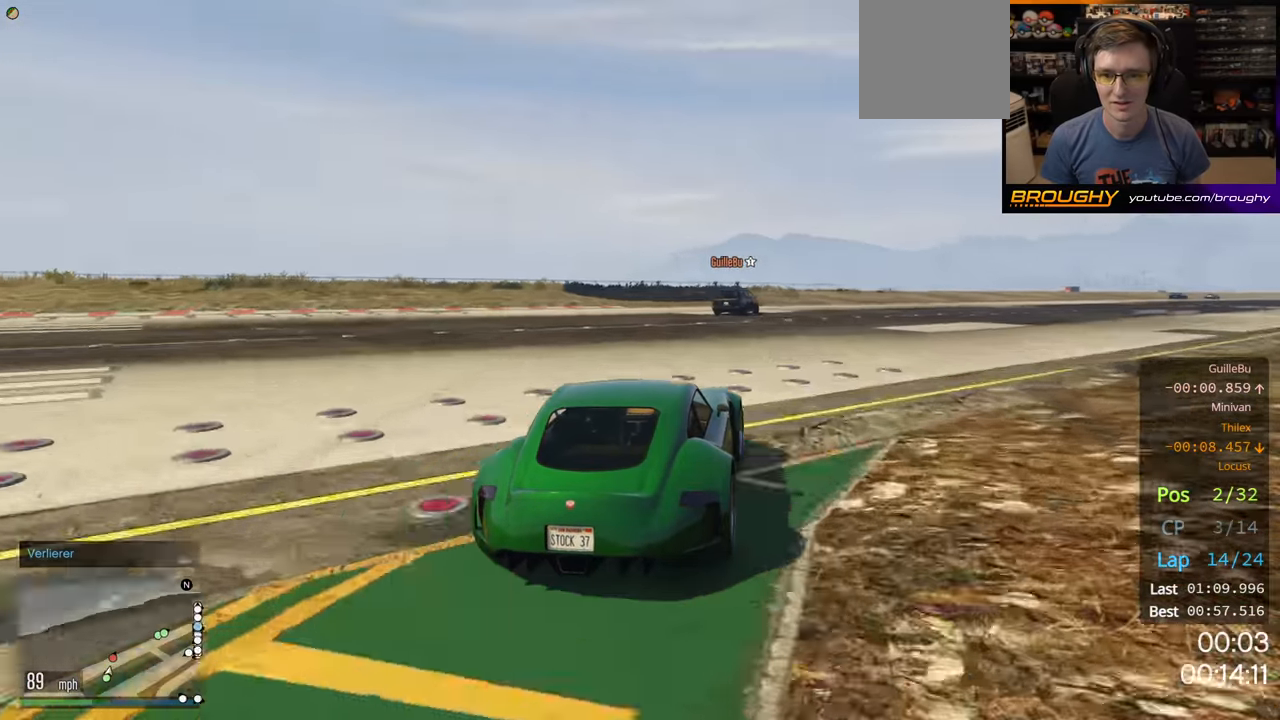
{"buttons": ["R2"], "left_stick": "right", "right_stick": "center", "events": [[400, "left_stick", "center"], [450, "left_stick", "right"]]}
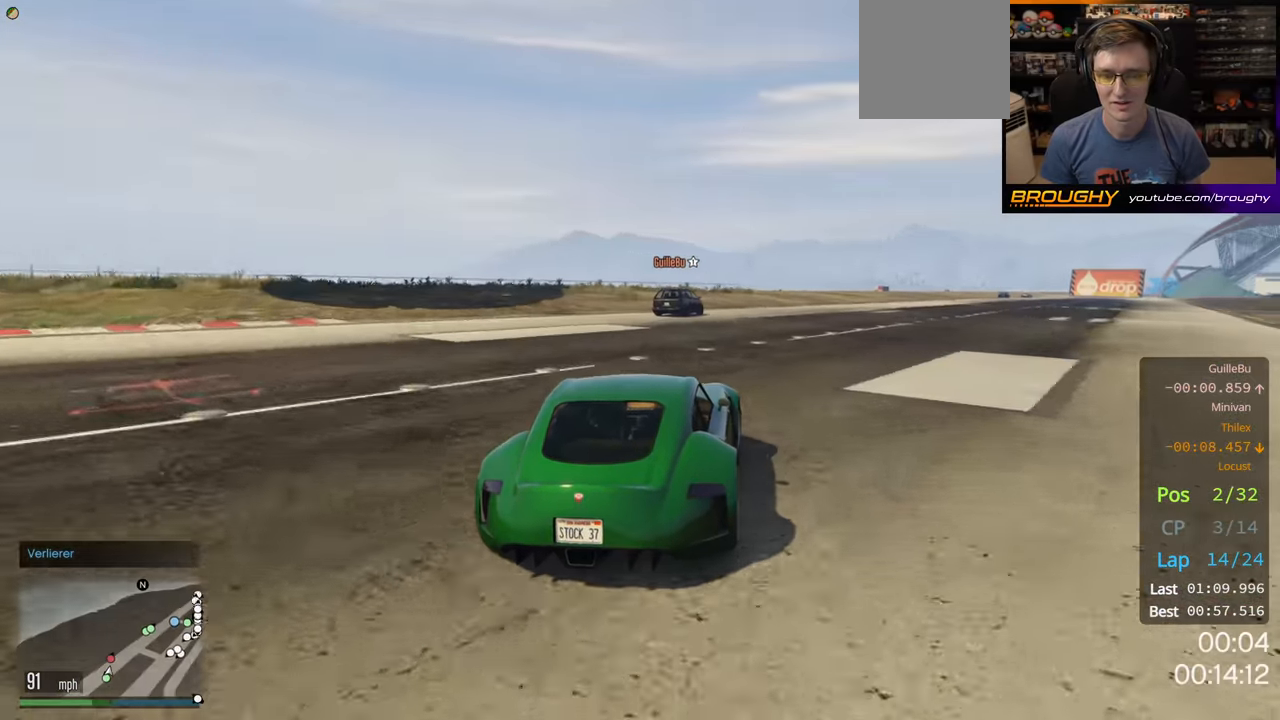
{"buttons": ["R2"], "left_stick": "right", "right_stick": "center", "events": [[417, "left_stick", "center"], [500, "left_stick", "right"]]}
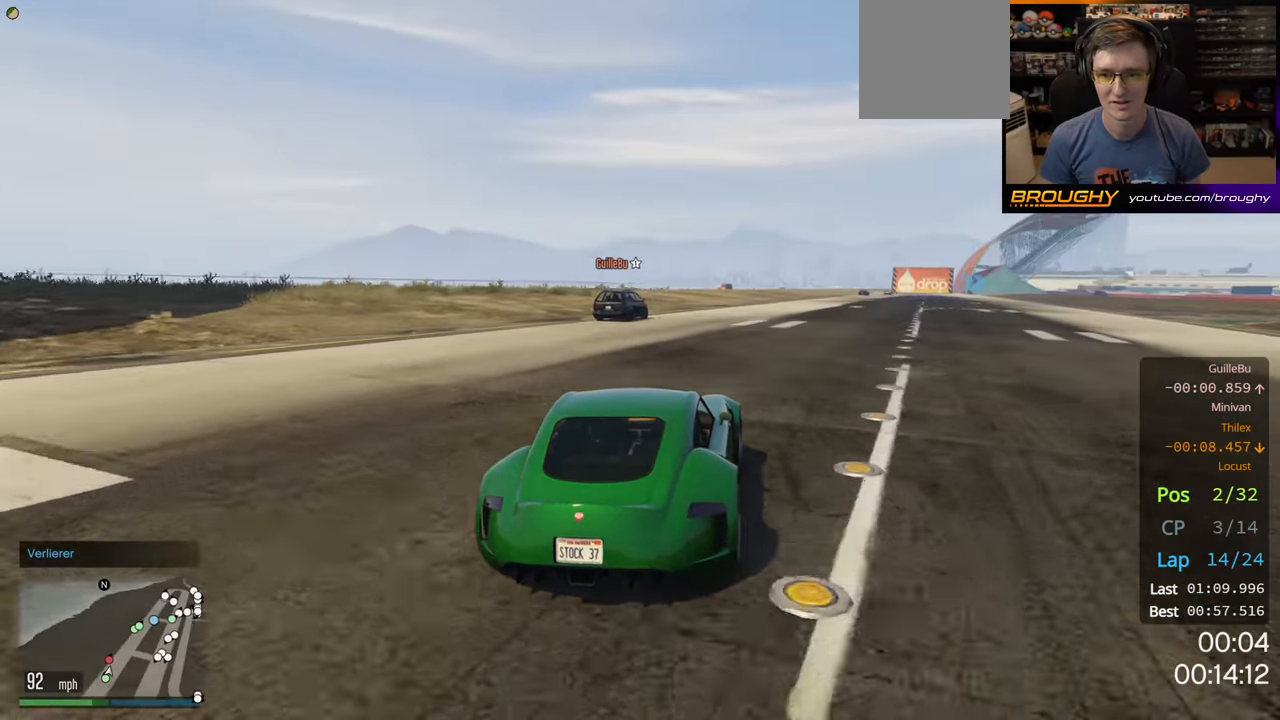
{"buttons": ["R2"], "left_stick": "center", "right_stick": "center", "events": [[150, "left_stick", "center"], [283, "left_stick", "right"], [417, "left_stick", "center"]]}
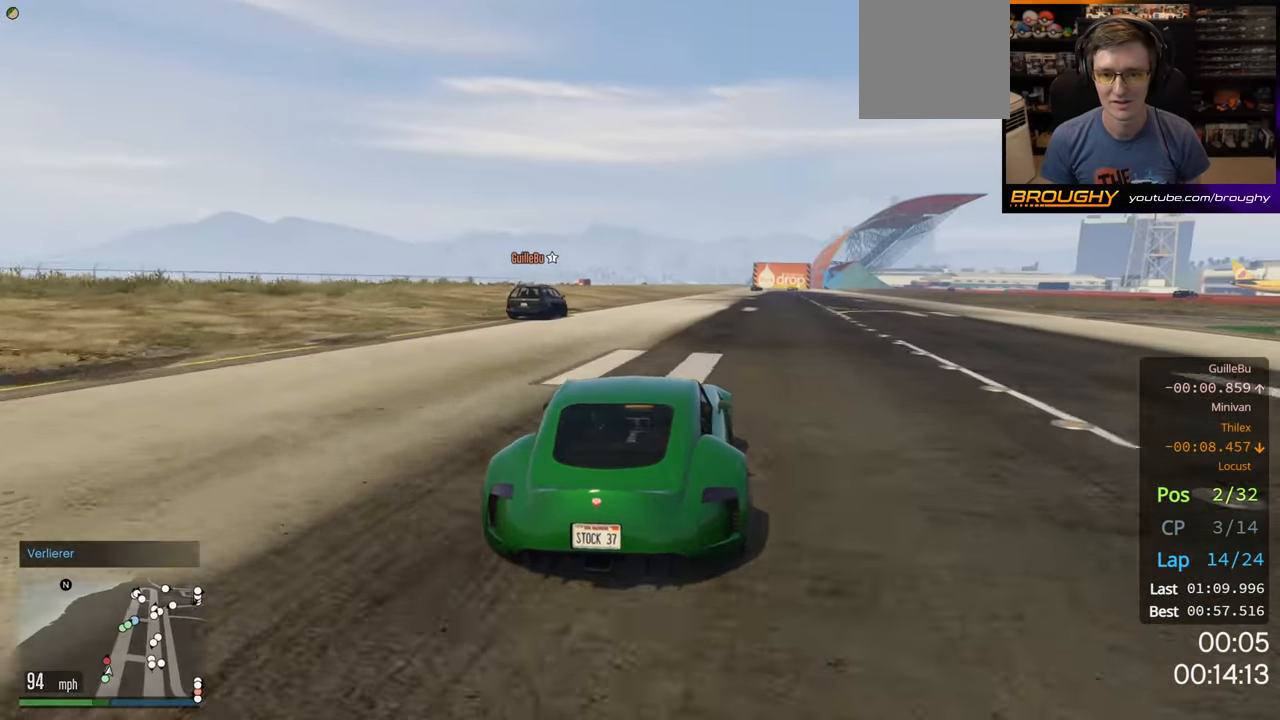
{"buttons": ["R2"], "left_stick": "center", "right_stick": "center", "events": [[83, "left_stick", "right"], [183, "left_stick", "center"]]}
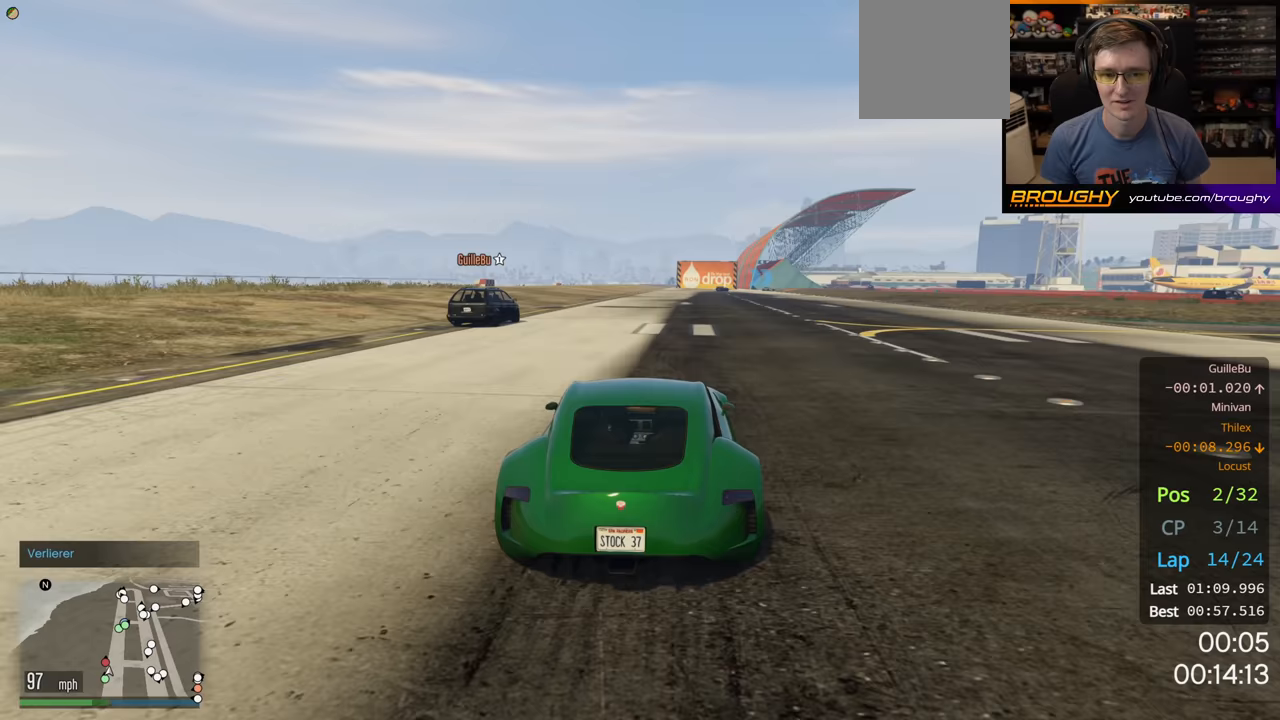
{"buttons": ["R2"], "left_stick": "center", "right_stick": "center", "events": []}
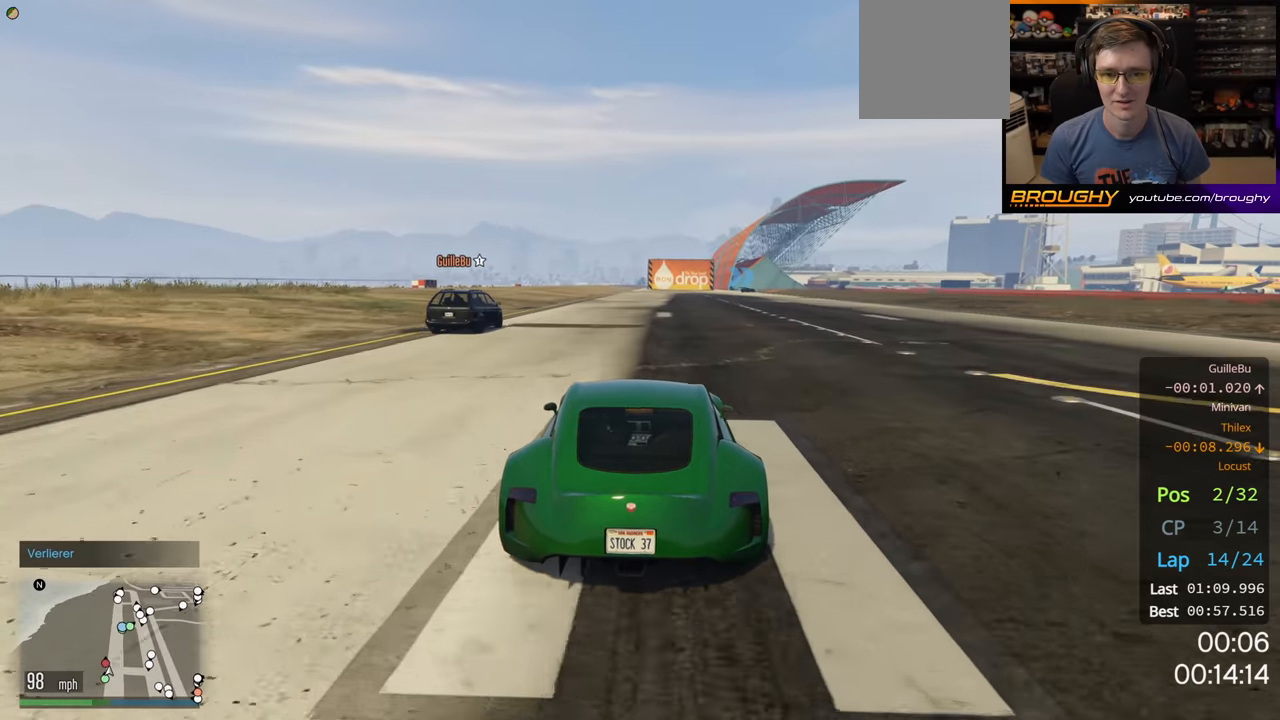
{"buttons": ["R2"], "left_stick": "center", "right_stick": "center", "events": [[50, "left_stick", "right"], [167, "left_stick", "center"]]}
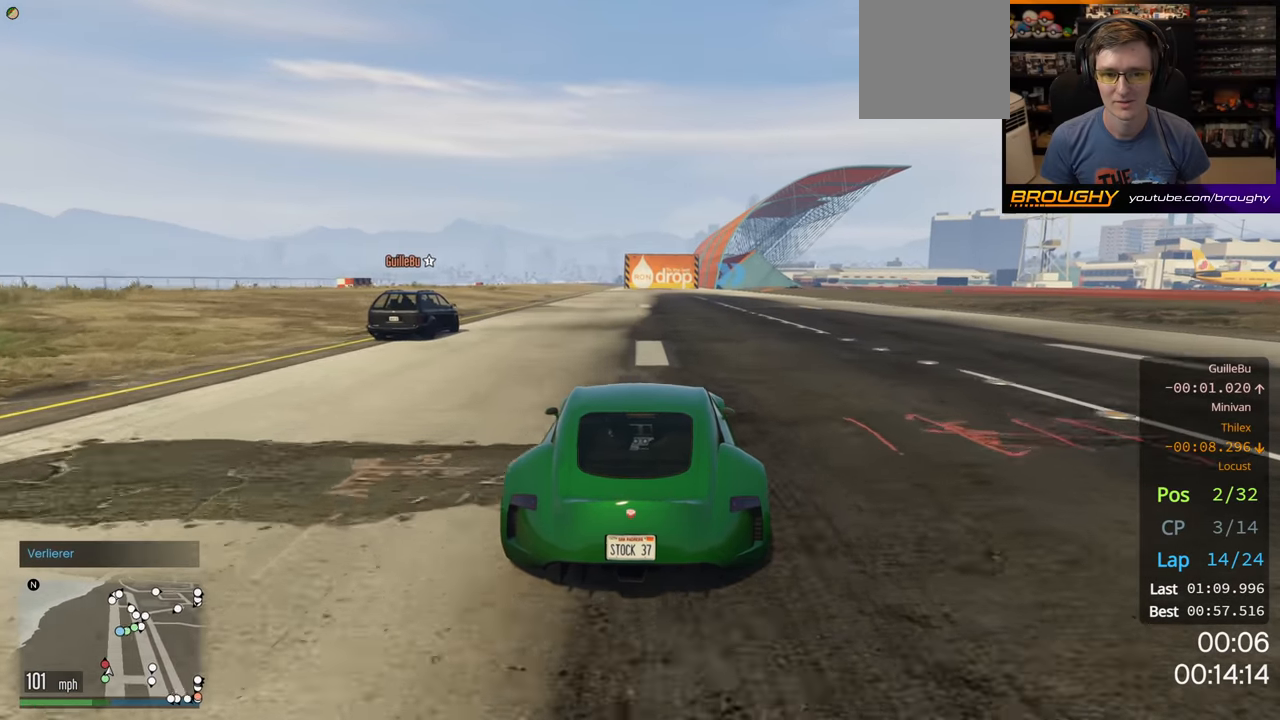
{"buttons": ["R2"], "left_stick": "center", "right_stick": "center", "events": []}
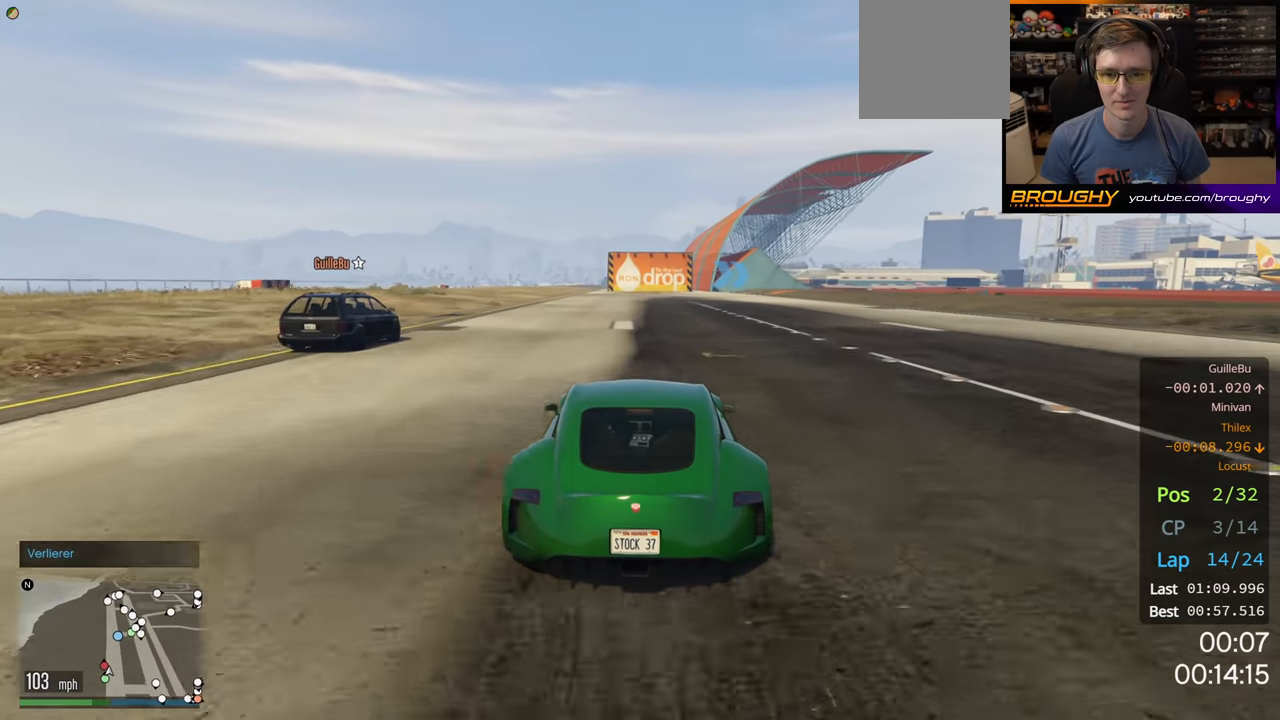
{"buttons": ["R2"], "left_stick": "right", "right_stick": "center", "events": [[500, "left_stick", "right"]]}
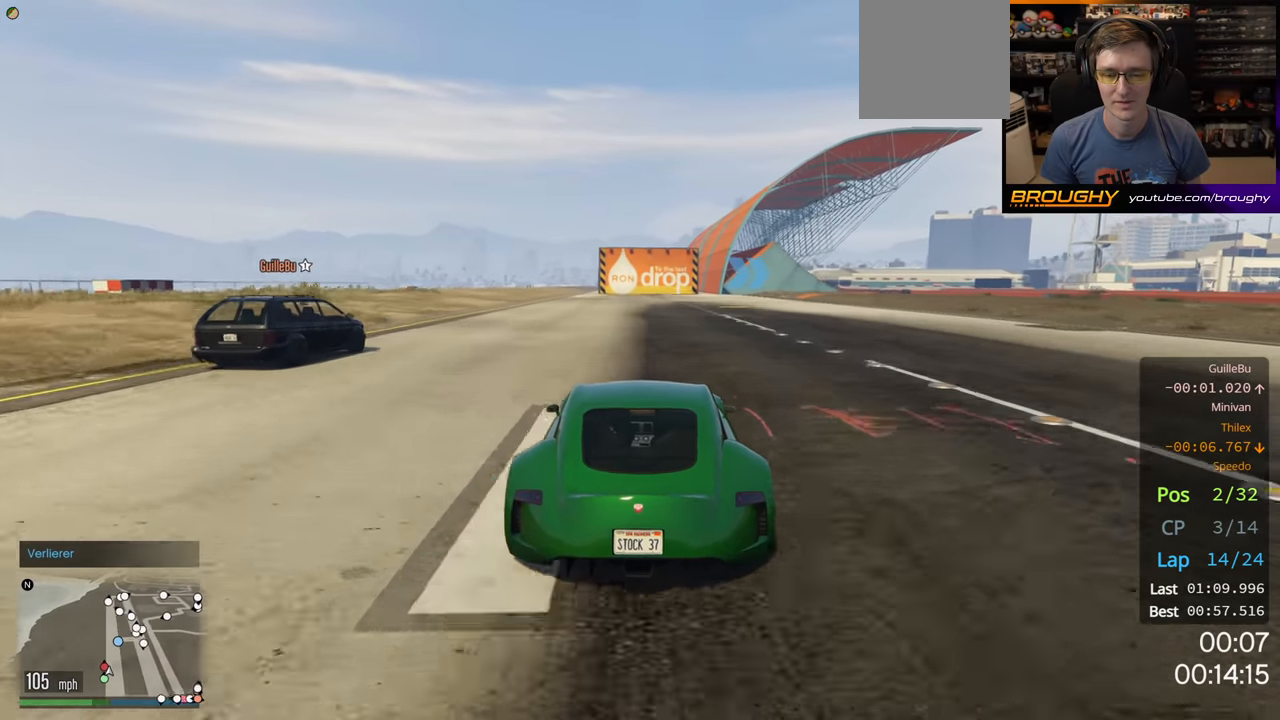
{"buttons": ["R2"], "left_stick": "right", "right_stick": "center", "events": [[133, "left_stick", "center"], [433, "left_stick", "right"]]}
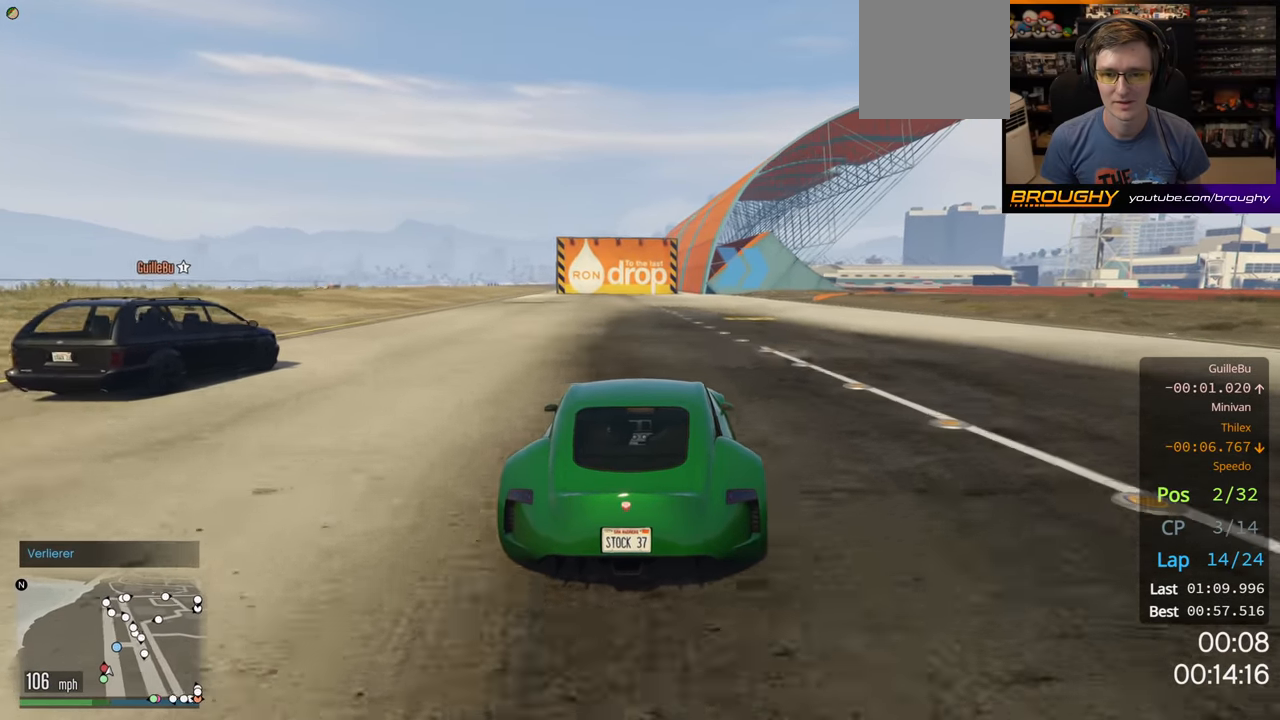
{"buttons": ["R2"], "left_stick": "right", "right_stick": "center", "events": [[83, "left_stick", "center"], [333, "left_stick", "right"]]}
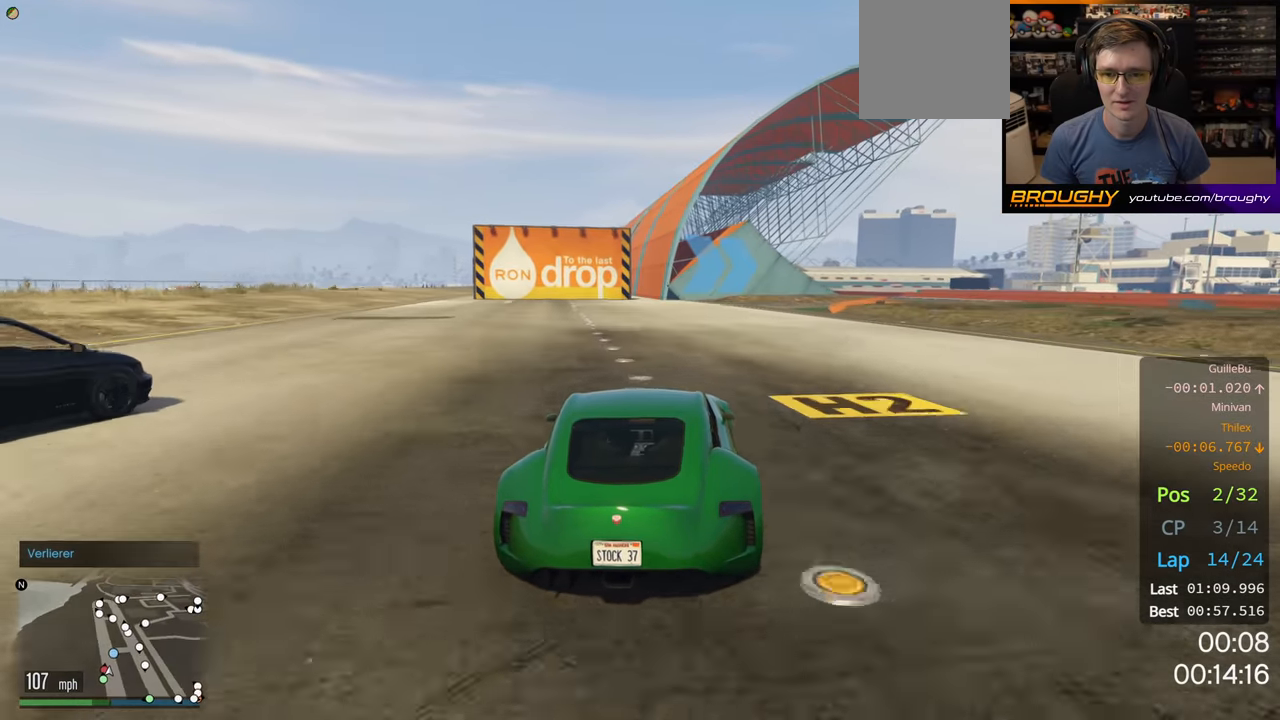
{"buttons": ["R2"], "left_stick": "right", "right_stick": "center", "events": [[17, "left_stick", "center"], [100, "left_stick", "right"], [283, "left_stick", "center"], [350, "left_stick", "right"]]}